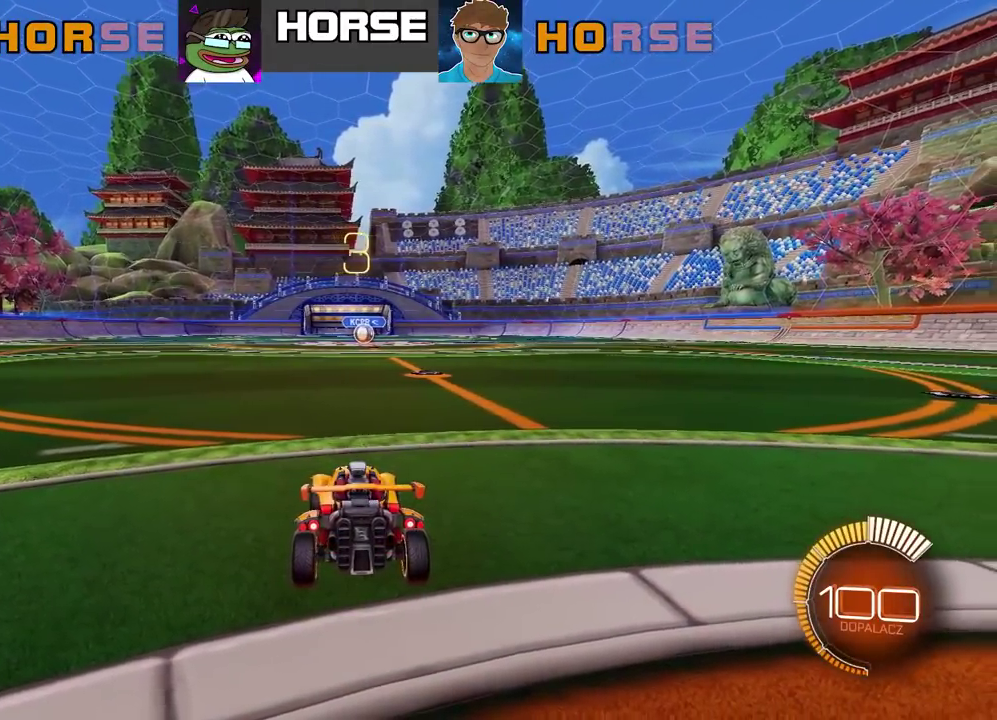
Gameplay with a controller (PlayStation layout); each line is a JSON object with the inputs held at the frame after it. "events" lists button and stick changes between this image and that frame as [ms after this image, input, new state], when the widget could be followed in between. Not read: L1.
{"buttons": [], "left_stick": "center", "right_stick": "center", "events": [[33, "TRIANGLE", "down"], [150, "TRIANGLE", "up"], [200, "TRIANGLE", "down"], [300, "TRIANGLE", "up"]]}
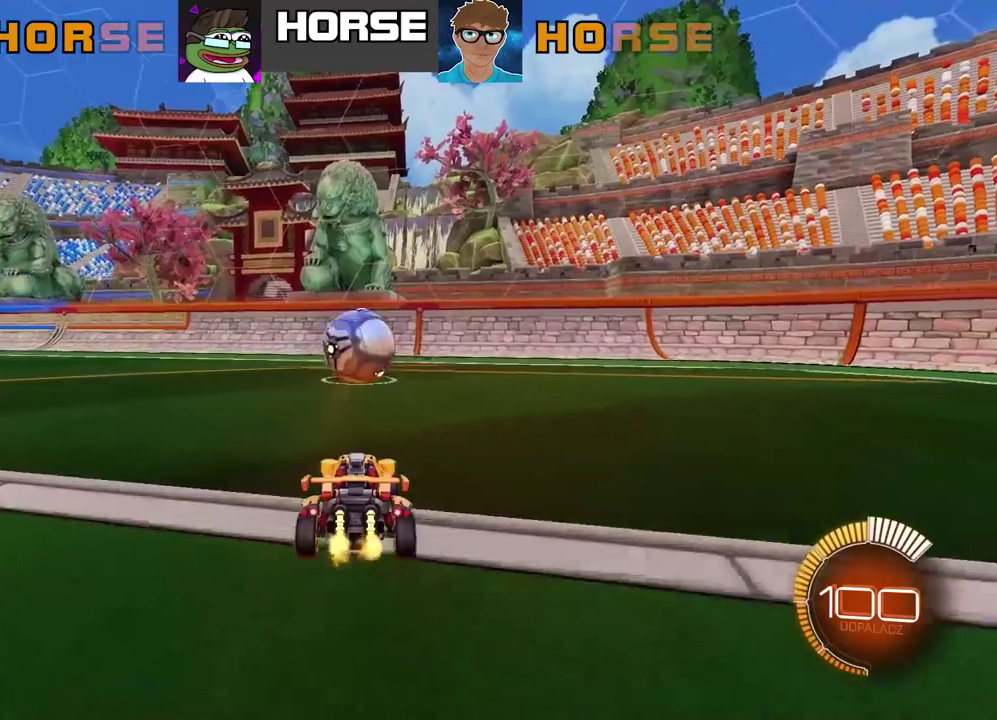
{"buttons": ["CIRCLE", "L2", "R2"], "left_stick": "center", "right_stick": "center", "events": [[50, "R2", "down"], [67, "CIRCLE", "down"], [83, "CROSS", "down"], [100, "left_stick", "down"], [333, "left_stick", "center"], [367, "L2", "down"], [383, "CROSS", "up"]]}
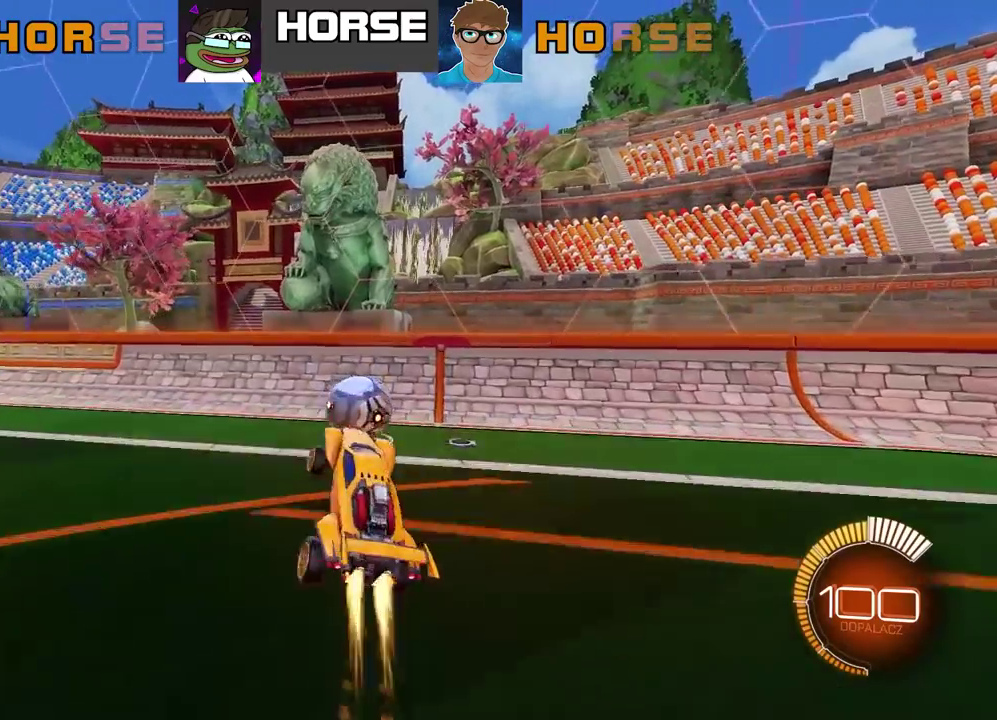
{"buttons": ["CIRCLE", "R2"], "left_stick": "up", "right_stick": "center", "events": [[133, "CIRCLE", "up"], [200, "L2", "up"], [217, "CIRCLE", "down"], [250, "left_stick", "down"], [417, "left_stick", "center"], [467, "left_stick", "up"]]}
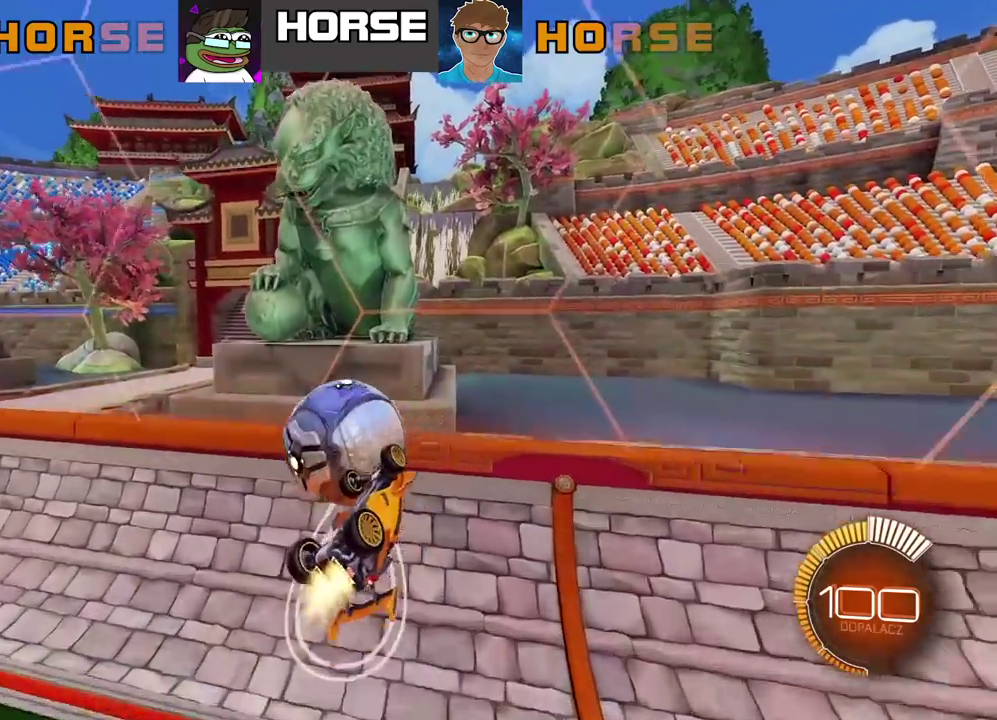
{"buttons": ["CIRCLE", "R2"], "left_stick": "down-right", "right_stick": "center", "events": [[33, "CROSS", "down"], [50, "left_stick", "center"], [217, "CROSS", "up"], [400, "left_stick", "down-right"]]}
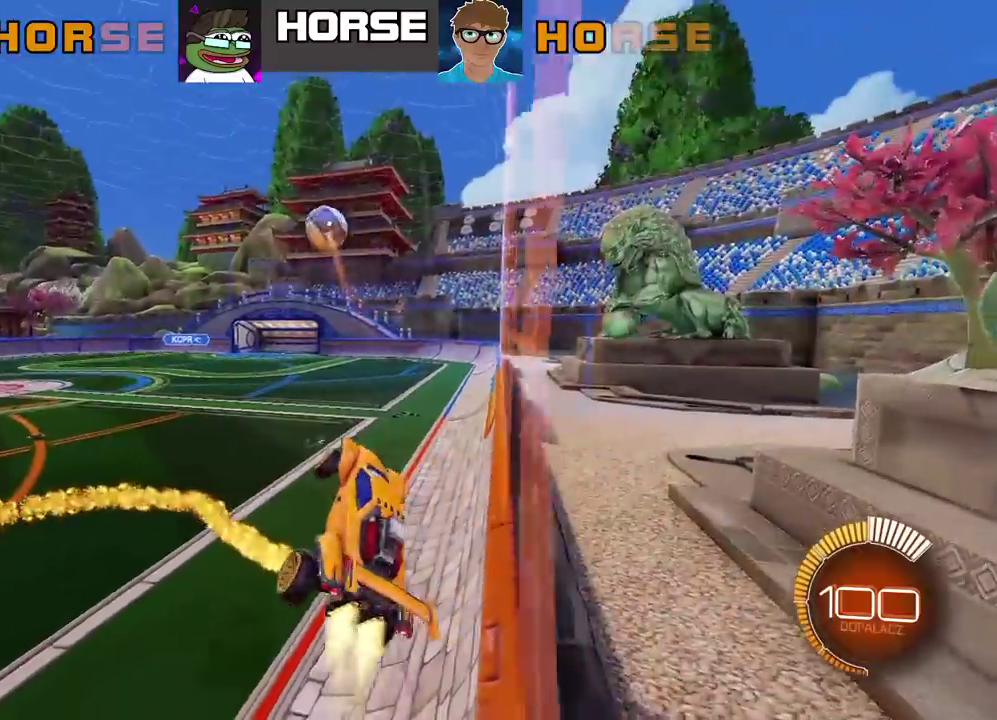
{"buttons": ["CIRCLE", "R2"], "left_stick": "down-left", "right_stick": "center", "events": [[350, "left_stick", "down"], [417, "left_stick", "down-left"]]}
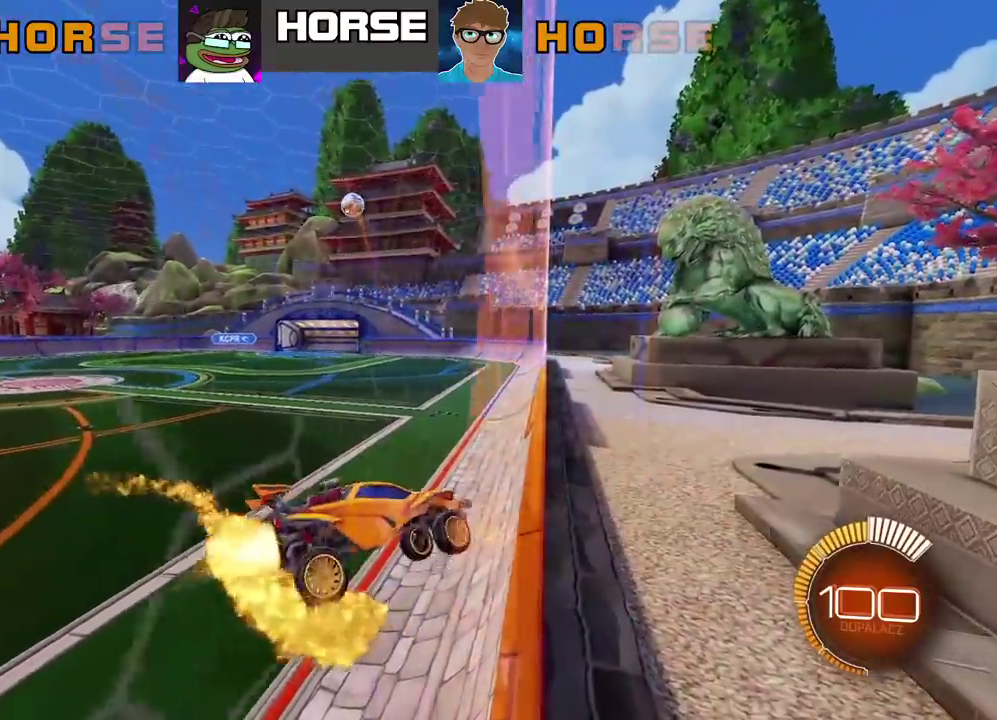
{"buttons": ["CIRCLE", "R2"], "left_stick": "left", "right_stick": "center", "events": [[100, "left_stick", "left"]]}
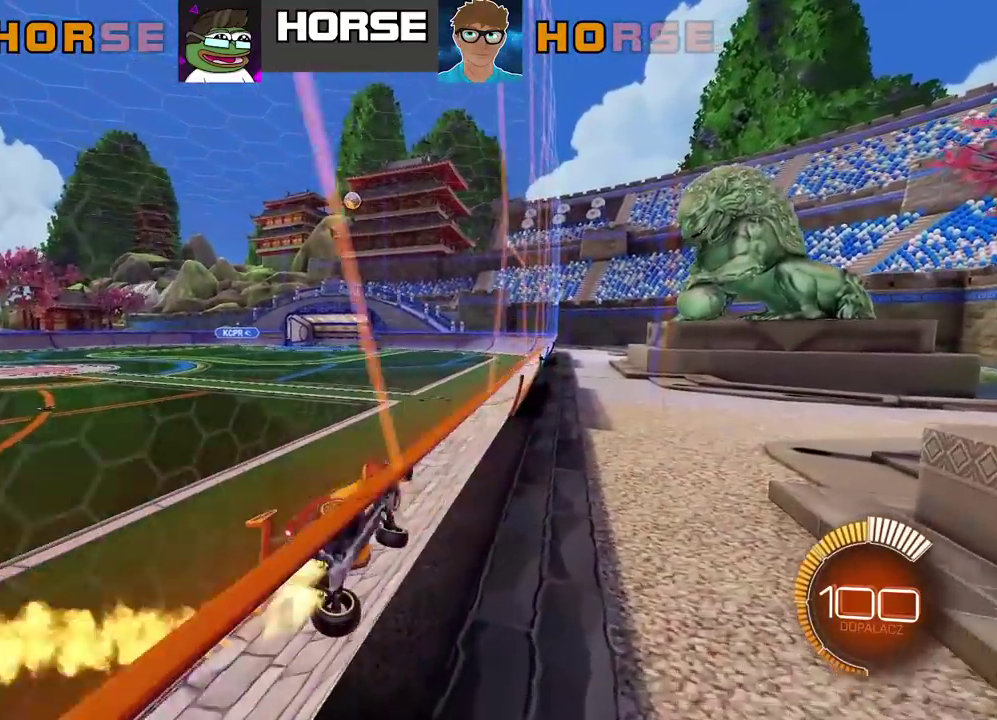
{"buttons": ["R2"], "left_stick": "center", "right_stick": "center", "events": [[150, "CIRCLE", "up"], [267, "left_stick", "center"]]}
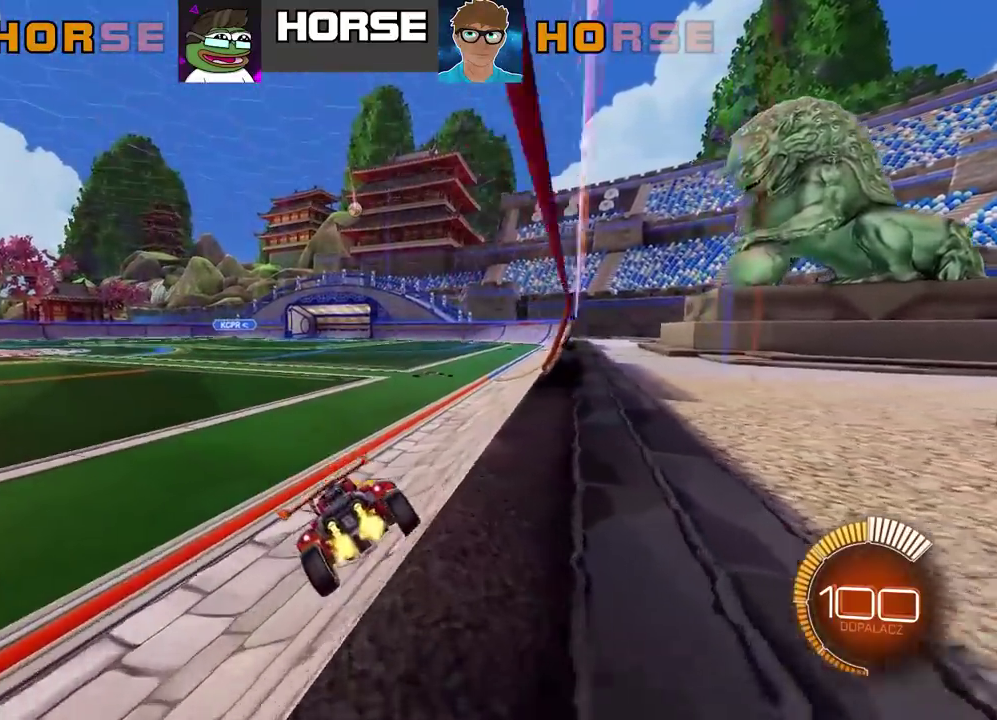
{"buttons": ["R2"], "left_stick": "center", "right_stick": "center", "events": []}
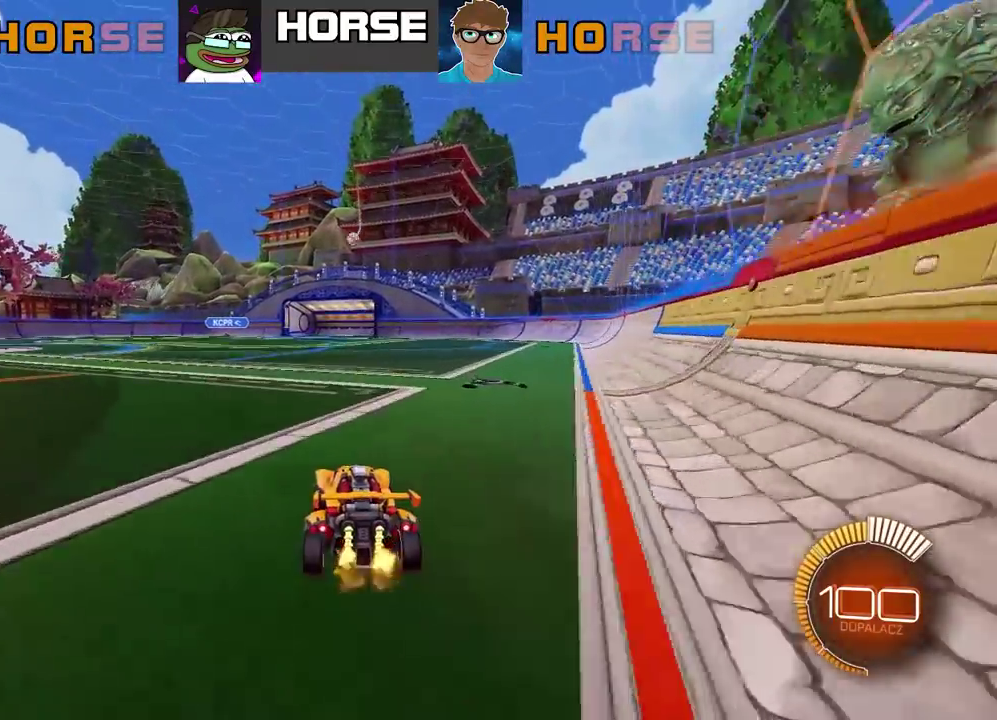
{"buttons": [], "left_stick": "center", "right_stick": "center", "events": [[467, "R2", "up"]]}
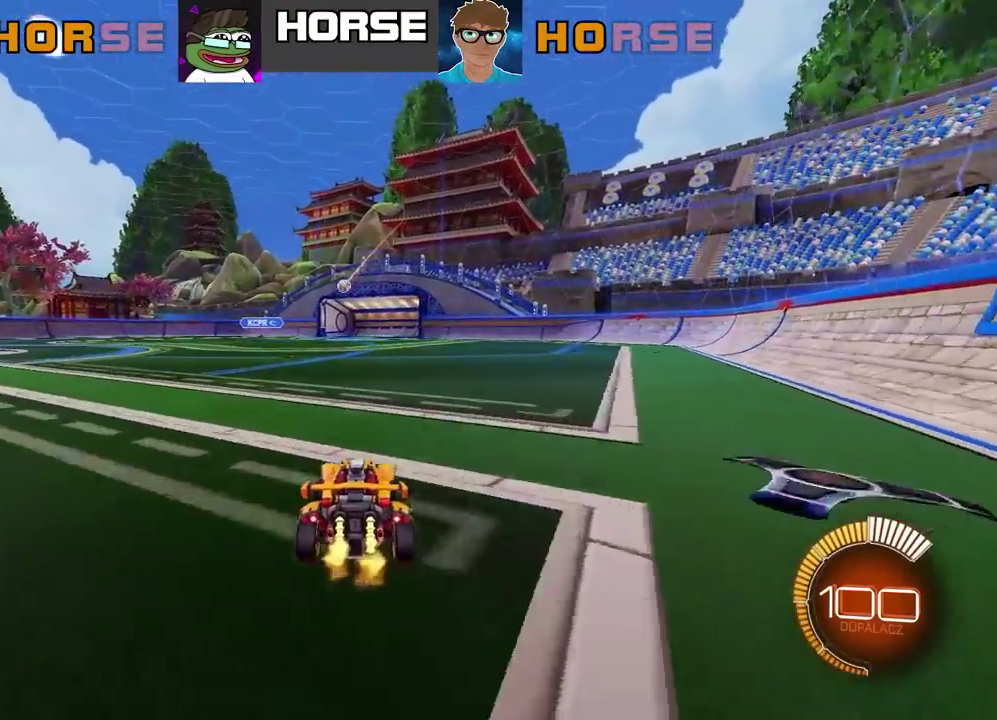
{"buttons": ["CIRCLE", "R2"], "left_stick": "up-left", "right_stick": "center", "events": [[133, "left_stick", "left"], [483, "left_stick", "up-left"], [500, "CIRCLE", "down"], [500, "R2", "down"]]}
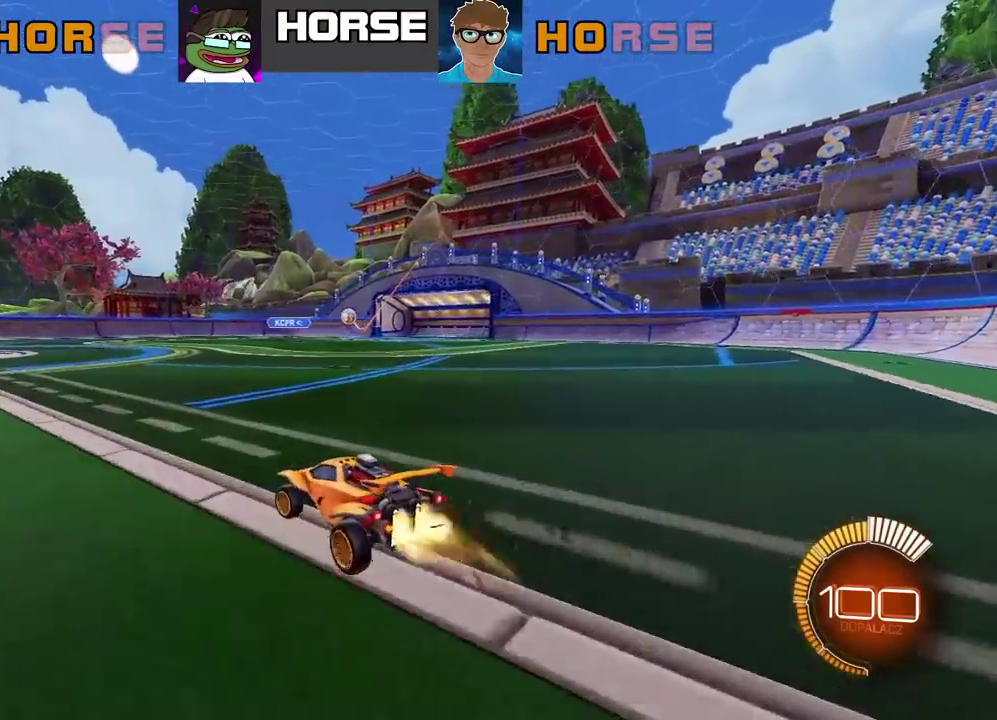
{"buttons": ["CROSS", "CIRCLE", "R2"], "left_stick": "up", "right_stick": "center", "events": [[50, "TRIANGLE", "down"], [167, "TRIANGLE", "up"], [450, "left_stick", "up"], [483, "CROSS", "down"]]}
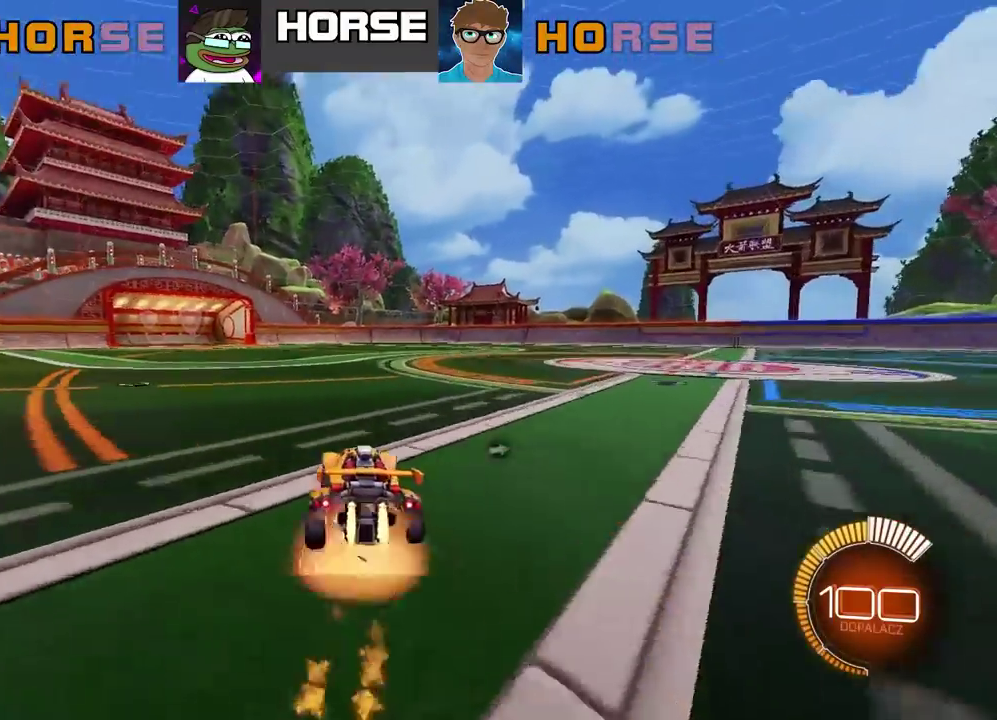
{"buttons": ["R2"], "left_stick": "center", "right_stick": "center", "events": [[67, "CIRCLE", "up"], [83, "CROSS", "up"], [133, "CIRCLE", "down"], [133, "CROSS", "down"], [283, "CROSS", "up"], [283, "TRIANGLE", "down"], [400, "TRIANGLE", "up"], [433, "CIRCLE", "up"], [467, "left_stick", "center"]]}
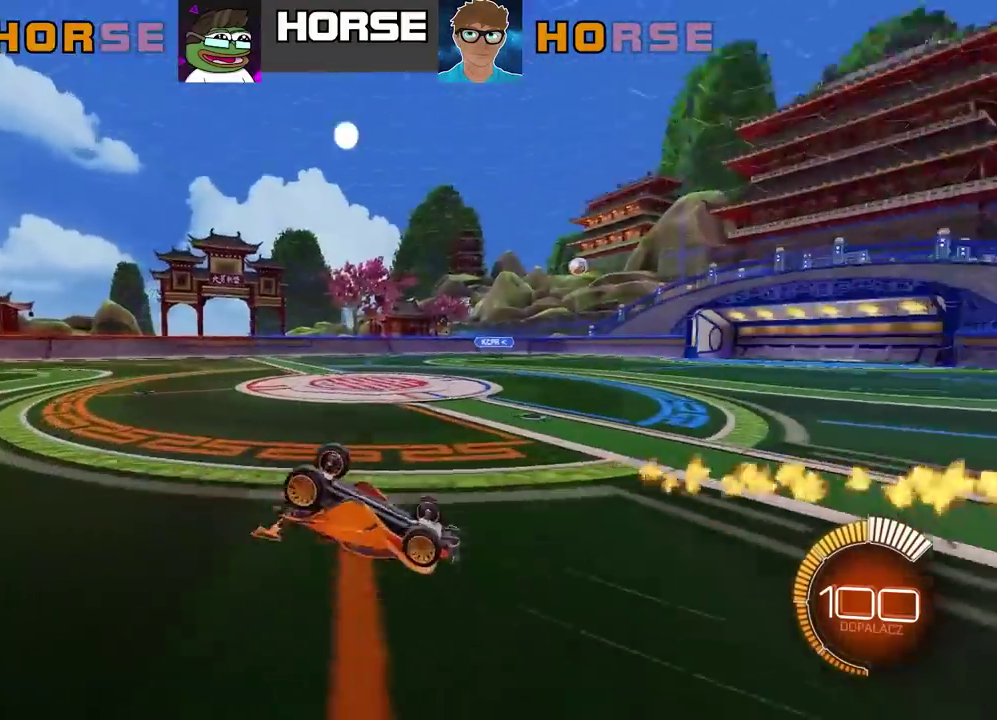
{"buttons": ["R2"], "left_stick": "center", "right_stick": "center", "events": []}
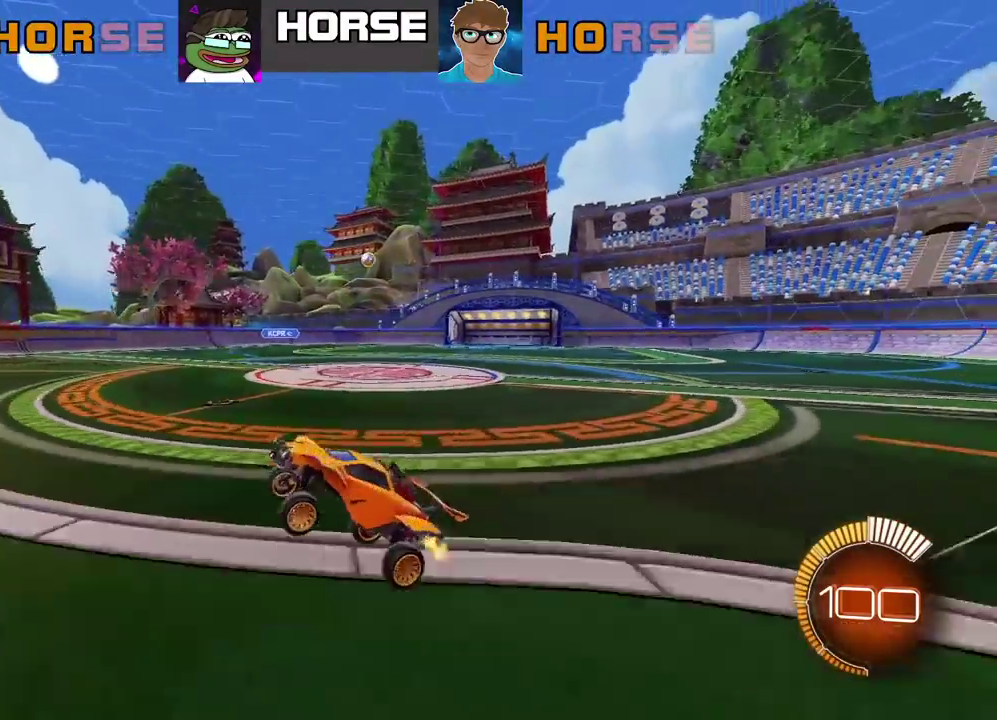
{"buttons": ["R2"], "left_stick": "up-right", "right_stick": "center", "events": [[317, "left_stick", "up-right"]]}
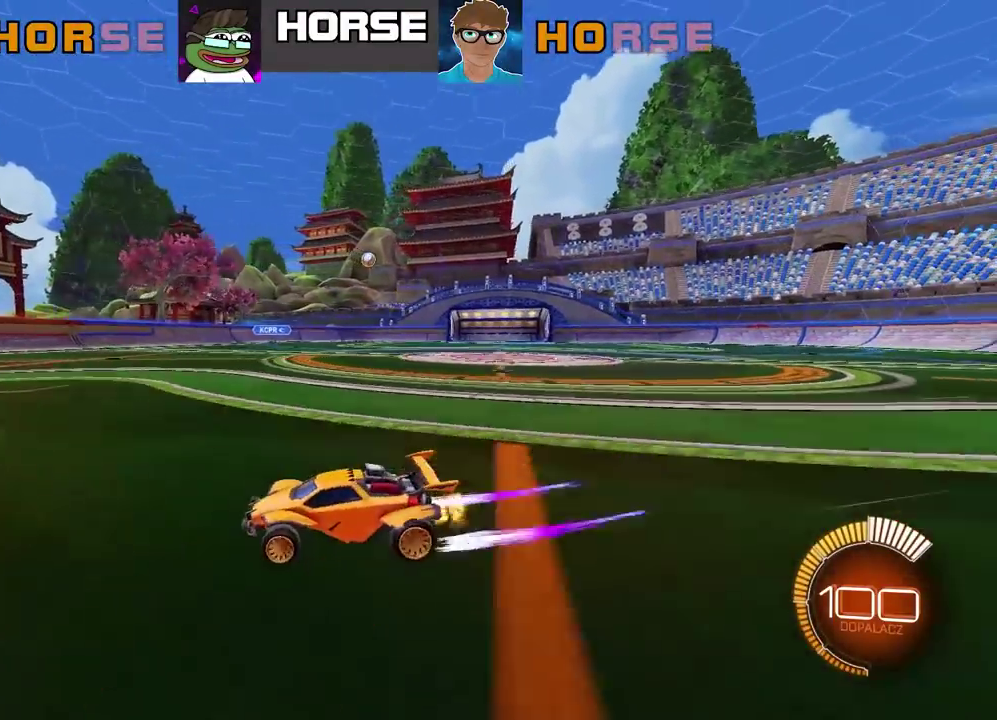
{"buttons": ["CIRCLE", "R2"], "left_stick": "center", "right_stick": "center", "events": [[100, "left_stick", "center"], [400, "CIRCLE", "down"]]}
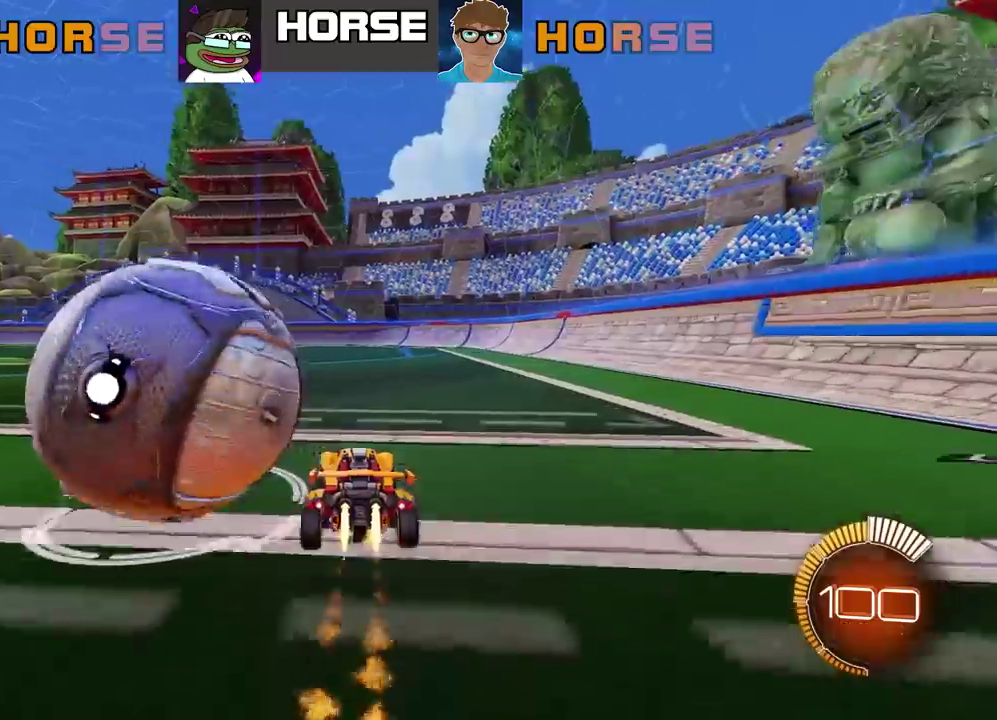
{"buttons": [], "left_stick": "center", "right_stick": "center", "events": [[67, "left_stick", "left"], [83, "CIRCLE", "up"], [117, "R2", "up"], [267, "left_stick", "center"]]}
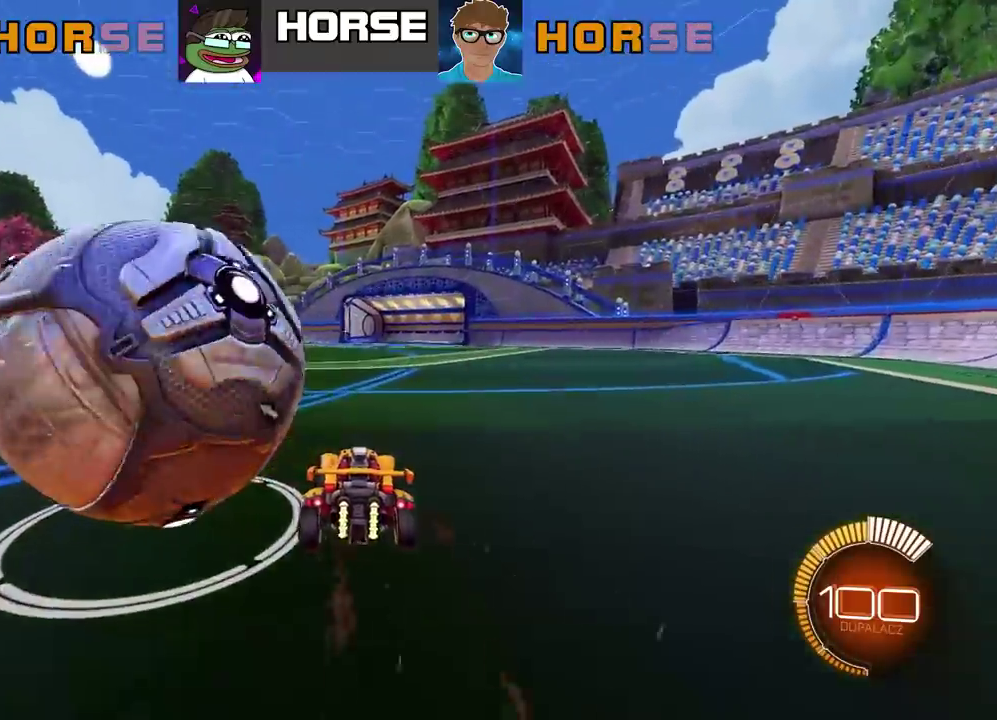
{"buttons": [], "left_stick": "center", "right_stick": "center", "events": []}
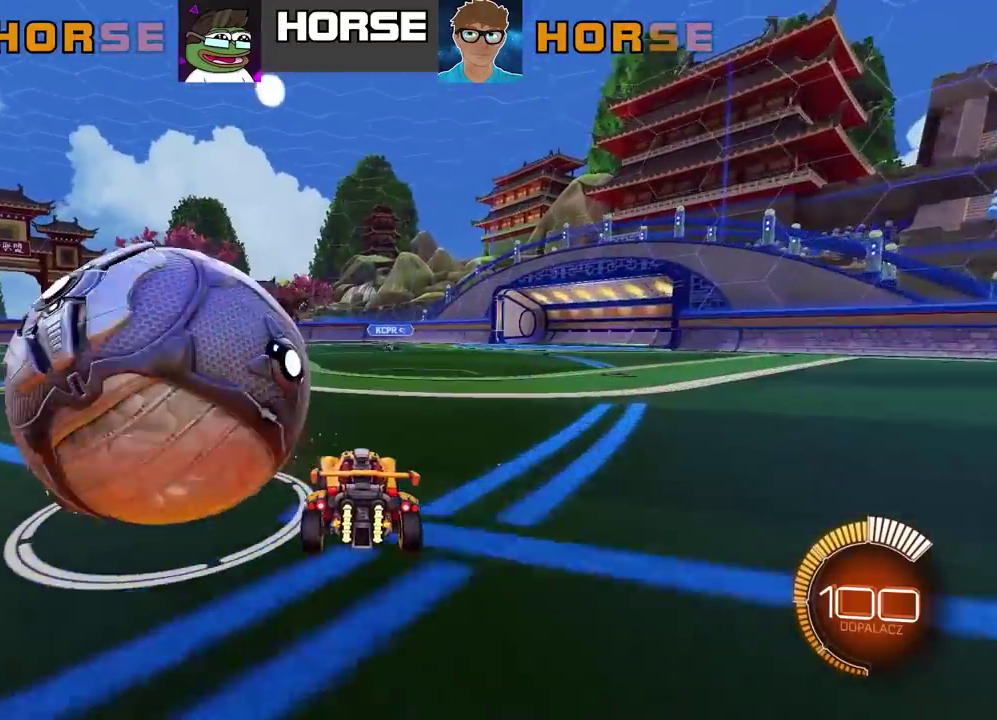
{"buttons": ["CIRCLE", "R2"], "left_stick": "center", "right_stick": "center", "events": [[267, "R2", "down"], [300, "CIRCLE", "down"]]}
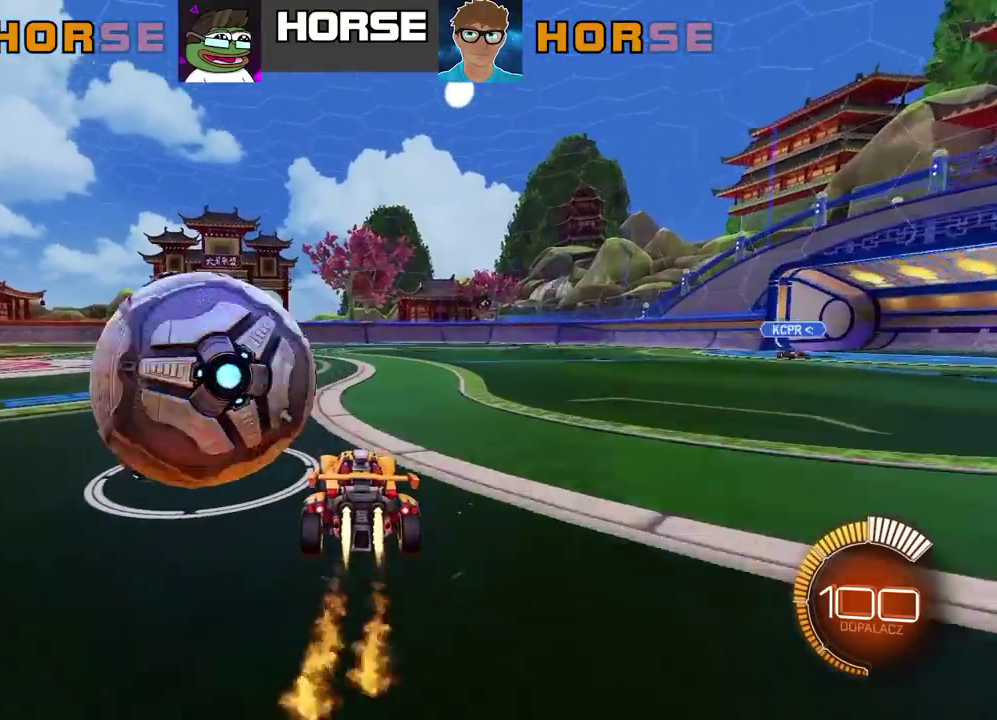
{"buttons": ["CIRCLE", "R2"], "left_stick": "center", "right_stick": "center", "events": [[50, "CIRCLE", "up"], [267, "CIRCLE", "down"]]}
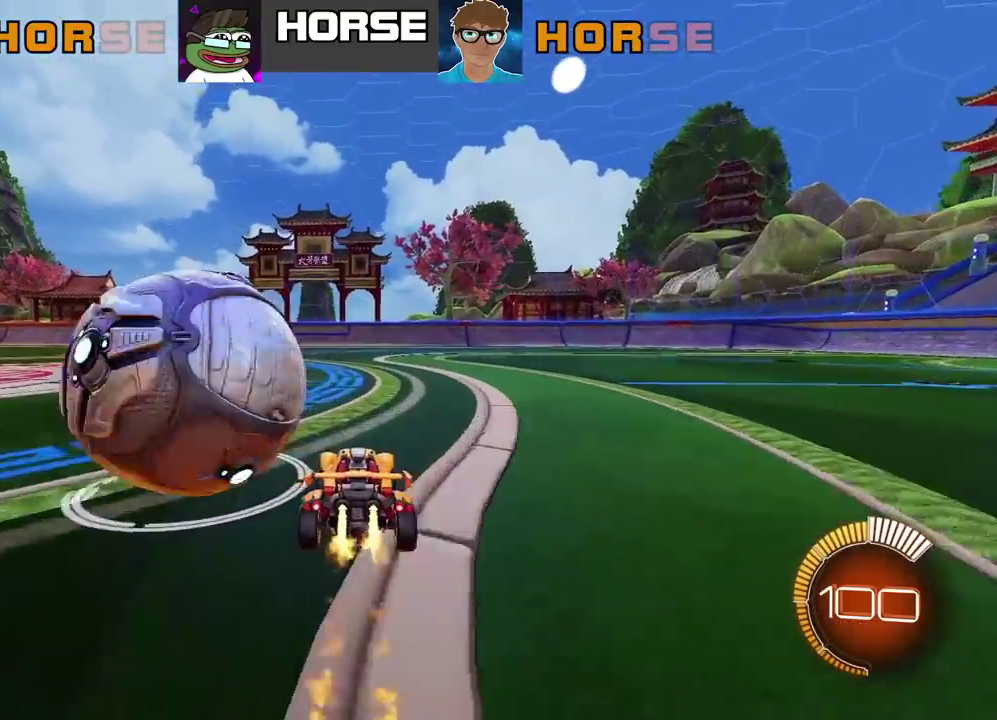
{"buttons": [], "left_stick": "center", "right_stick": "center", "events": [[83, "CIRCLE", "up"], [233, "R2", "up"]]}
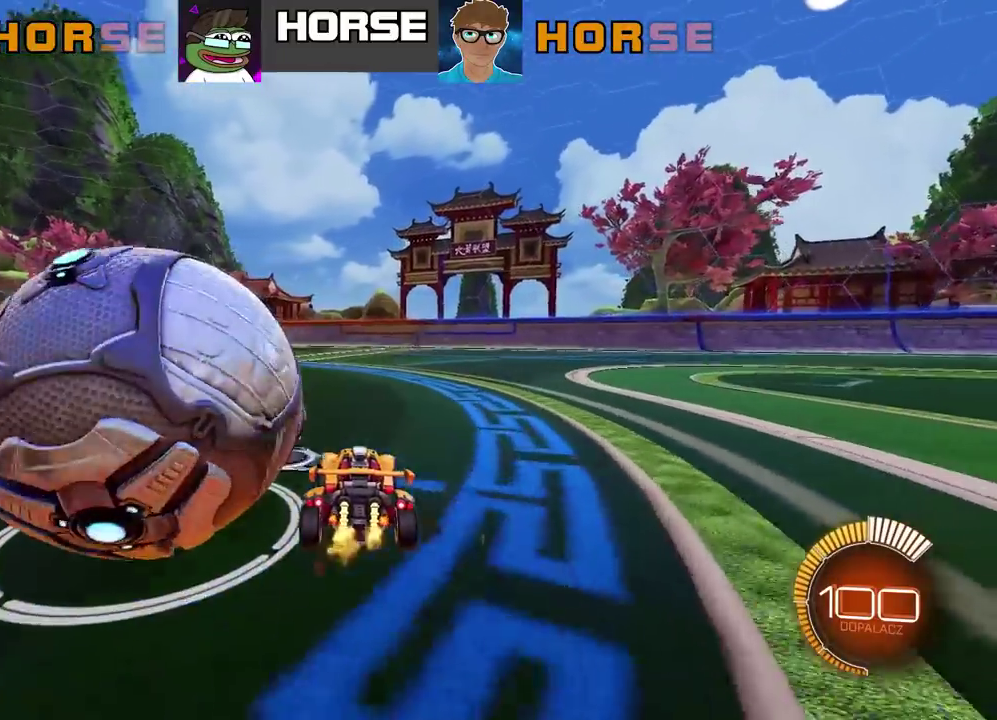
{"buttons": [], "left_stick": "center", "right_stick": "center", "events": []}
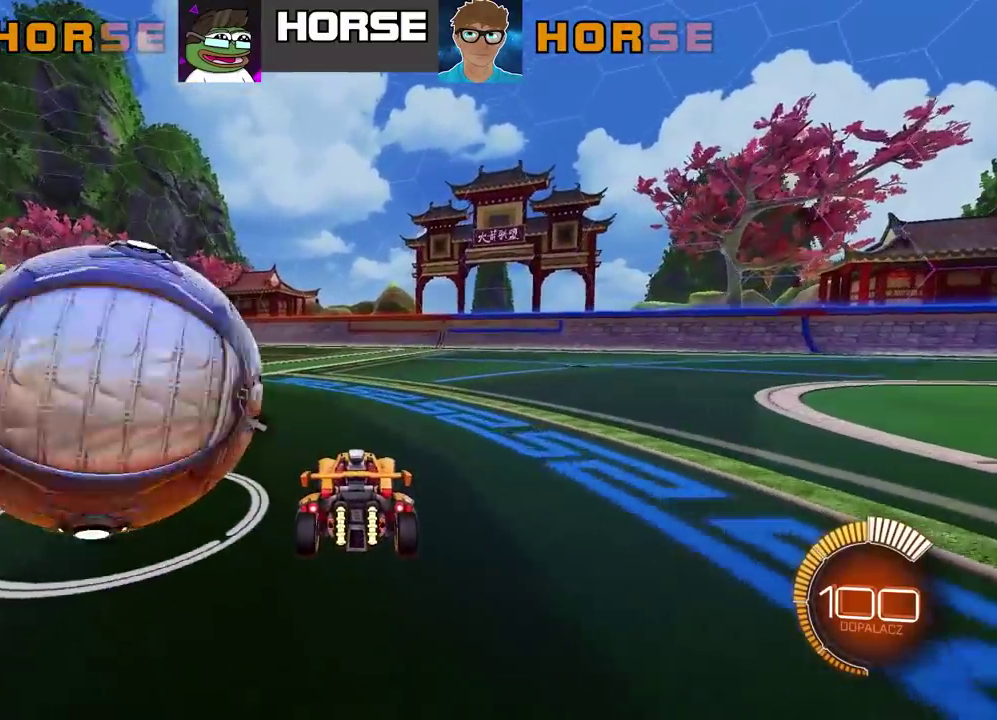
{"buttons": ["CIRCLE", "R2"], "left_stick": "center", "right_stick": "center", "events": [[100, "R2", "down"], [267, "CIRCLE", "down"]]}
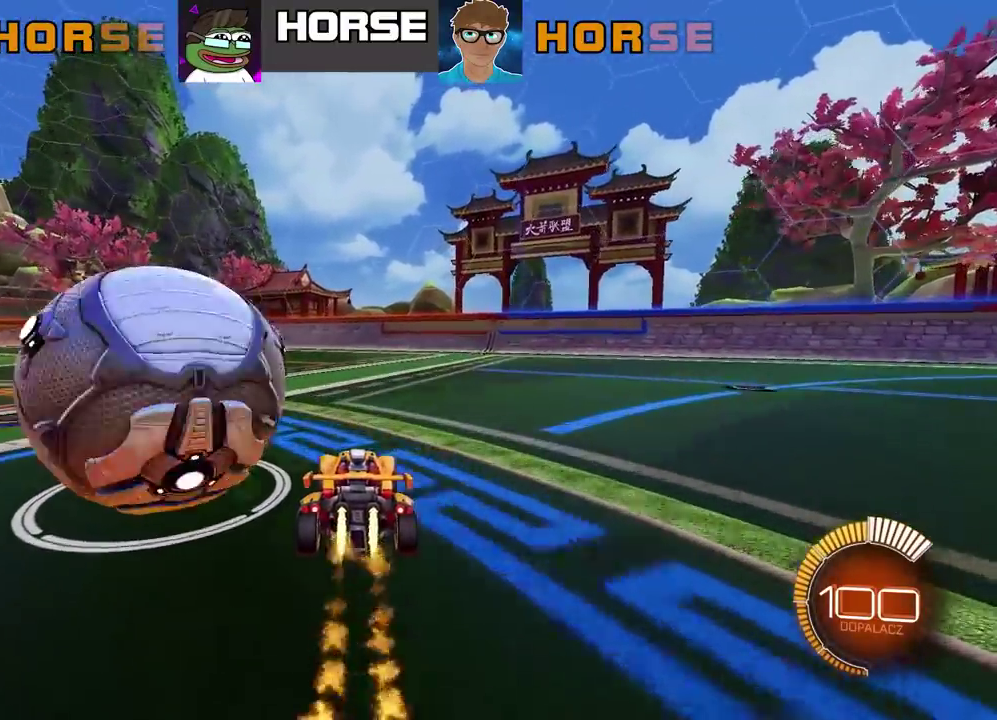
{"buttons": [], "left_stick": "center", "right_stick": "center", "events": [[67, "left_stick", "left"], [117, "R2", "up"], [150, "CIRCLE", "up"], [217, "left_stick", "center"]]}
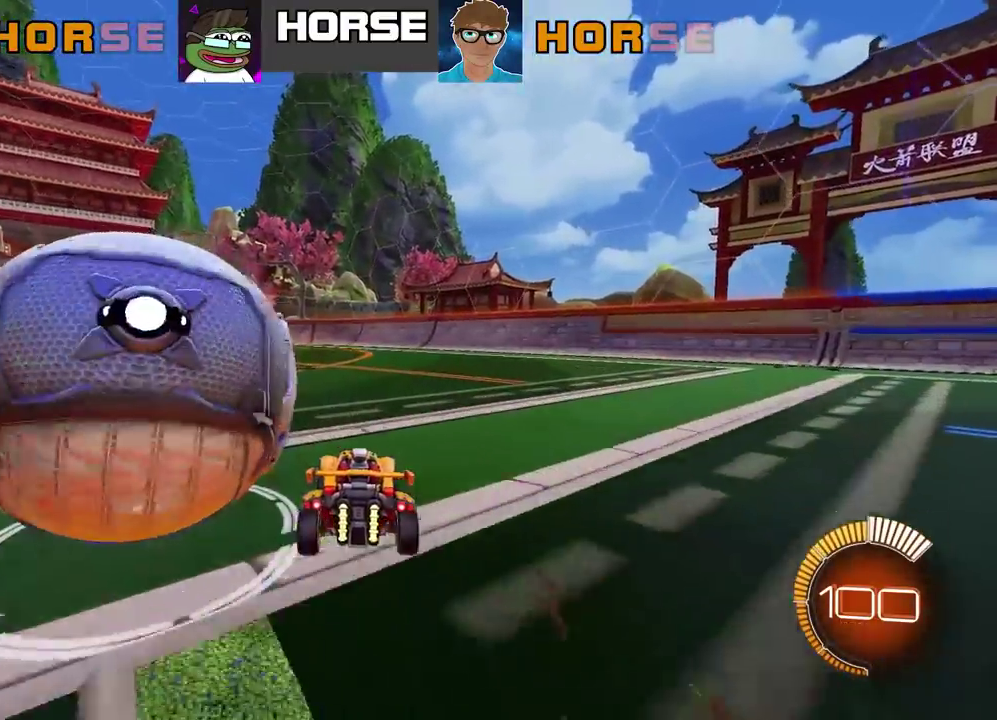
{"buttons": ["CIRCLE", "R2"], "left_stick": "right", "right_stick": "center", "events": [[400, "CIRCLE", "down"], [400, "R2", "down"], [400, "left_stick", "right"]]}
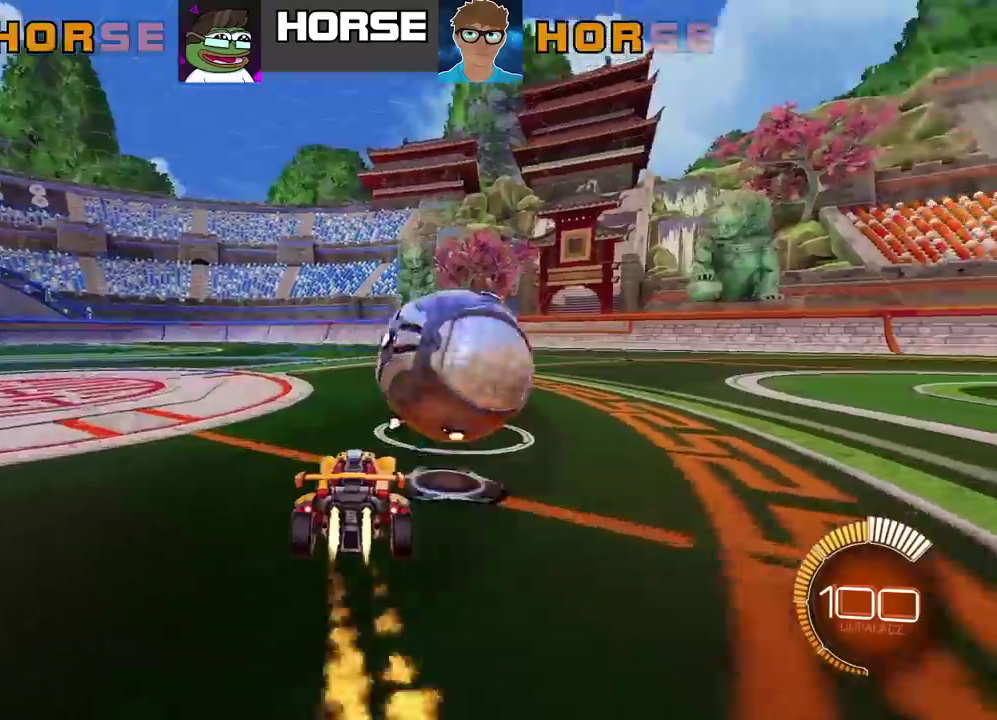
{"buttons": ["R2"], "left_stick": "center", "right_stick": "center", "events": [[83, "left_stick", "center"], [117, "CIRCLE", "up"]]}
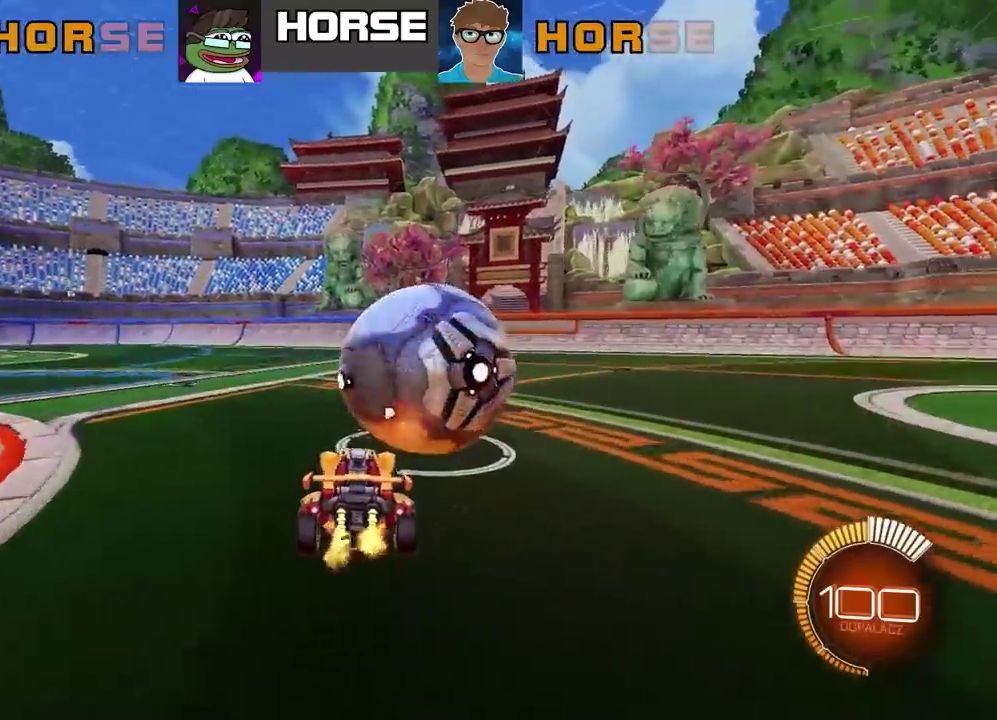
{"buttons": ["CIRCLE", "TRIANGLE", "R2"], "left_stick": "left", "right_stick": "center", "events": [[50, "left_stick", "right"], [100, "R2", "up"], [133, "left_stick", "center"], [233, "R2", "down"], [267, "CIRCLE", "down"], [317, "left_stick", "right"], [367, "TRIANGLE", "down"], [417, "left_stick", "center"], [500, "left_stick", "left"]]}
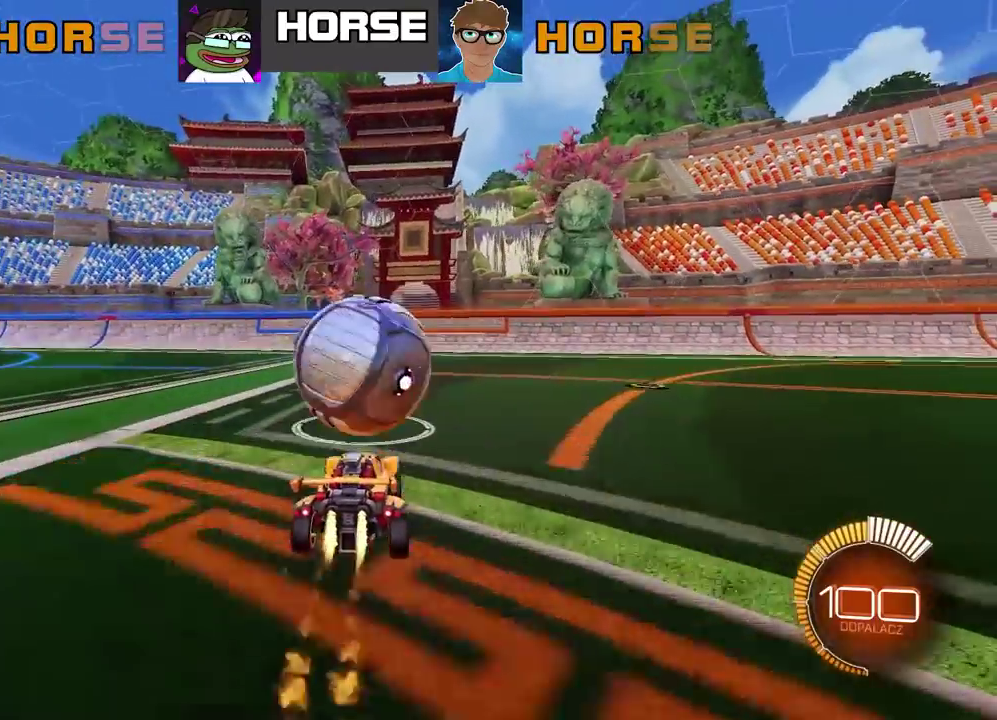
{"buttons": ["R2"], "left_stick": "center", "right_stick": "center", "events": [[33, "TRIANGLE", "up"], [67, "left_stick", "center"], [83, "CIRCLE", "up"], [200, "left_stick", "left"], [250, "left_stick", "center"]]}
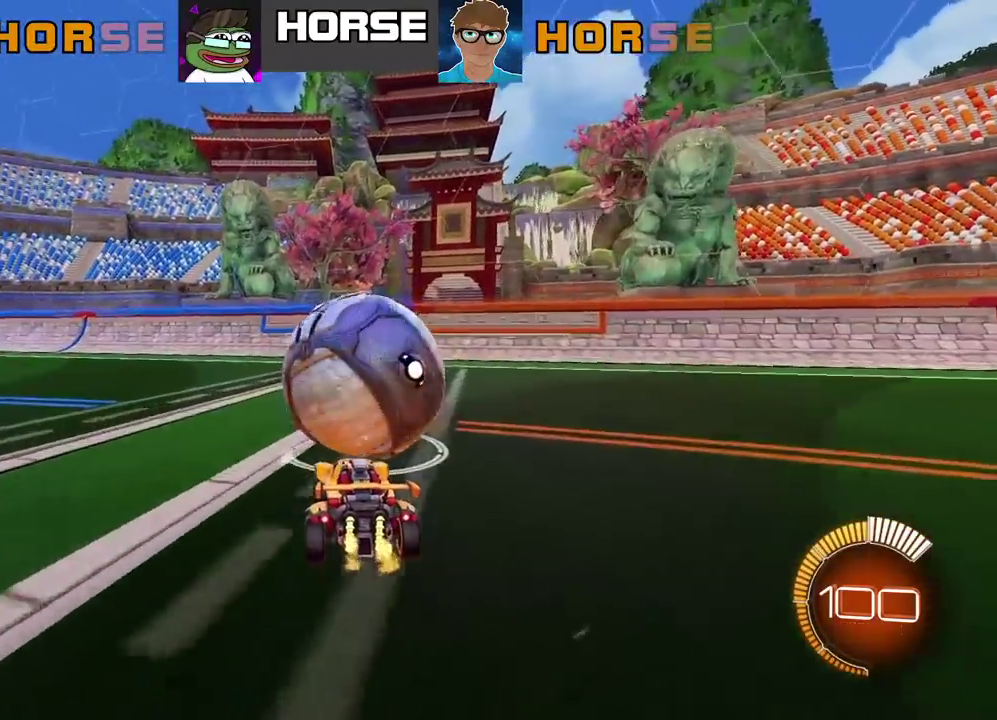
{"buttons": ["R2"], "left_stick": "center", "right_stick": "center", "events": [[183, "R2", "up"], [183, "left_stick", "right"], [200, "L2", "down"], [267, "left_stick", "center"], [317, "L2", "up"], [317, "R2", "down"], [333, "CIRCLE", "down"], [500, "CIRCLE", "up"]]}
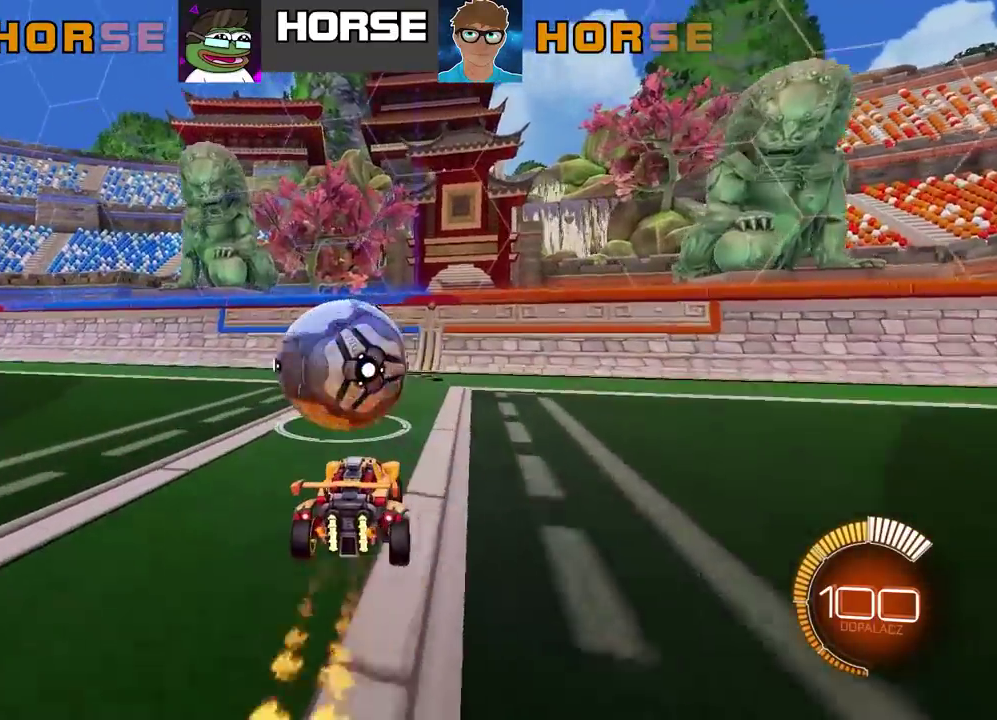
{"buttons": ["R2"], "left_stick": "center", "right_stick": "center", "events": [[17, "R2", "up"], [150, "R2", "down"], [183, "CIRCLE", "down"], [367, "CIRCLE", "up"]]}